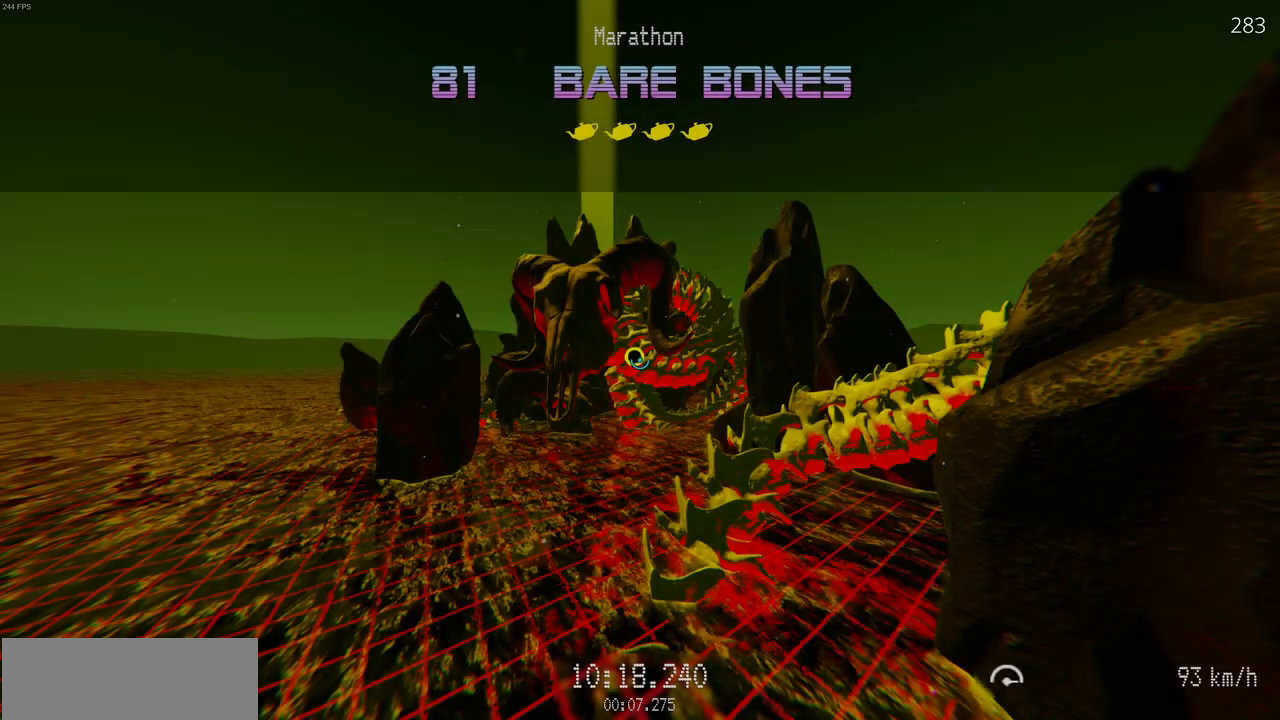
Gameplay with keyboard and mouse; each line is a JSON object with the keys and mouse buttons held at the frame after it. "events" lists presses ("down") and releases ("up") of "a", "d", "r", "s", "w", "mouse_left" and "mouse_right" between this image and that frame as [ms after this image, input, new state], when the widget could be followed in between. "mouse_left", "mouse_right" = the "left", "right" buttons of the "mouse" list. No other keys are recorded. Mouse movement is not recorded.
{"keys": ["w"], "mouse": ["left"], "events": [[400, "mouse_left", "down"], [400, "w", "down"]]}
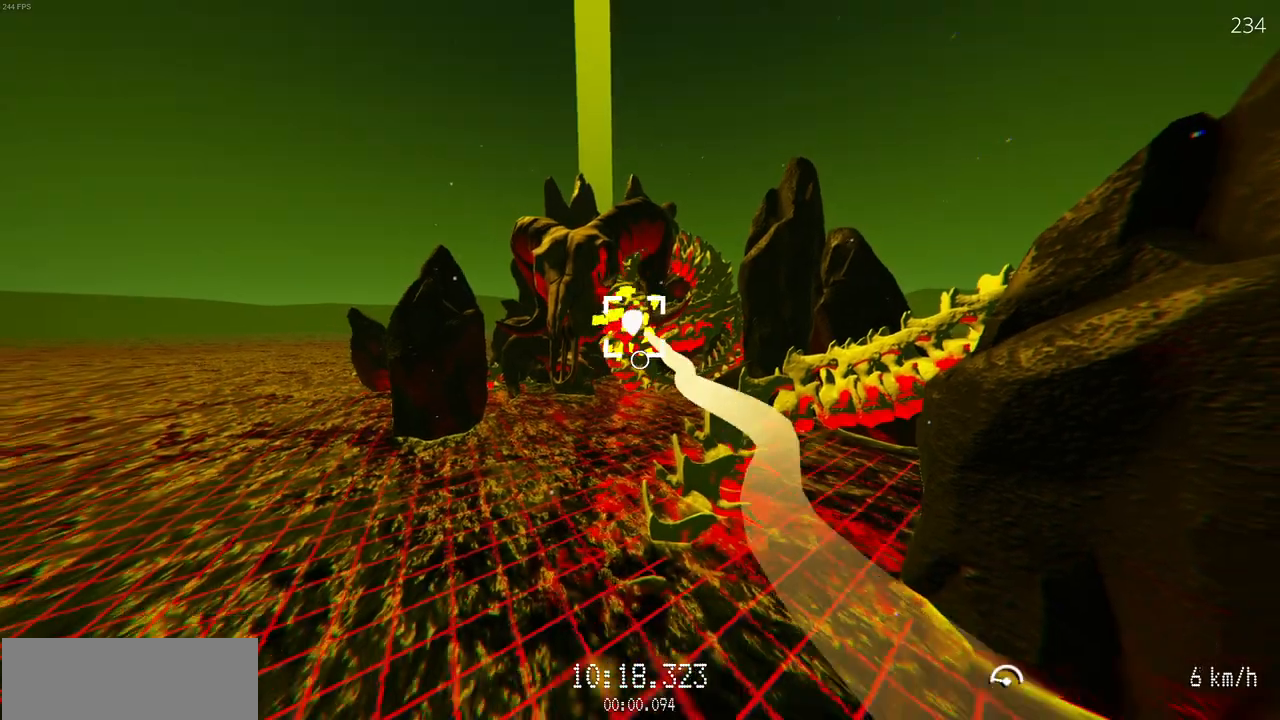
{"keys": ["w"], "mouse": ["left"], "events": [[33, "d", "down"], [367, "d", "up"]]}
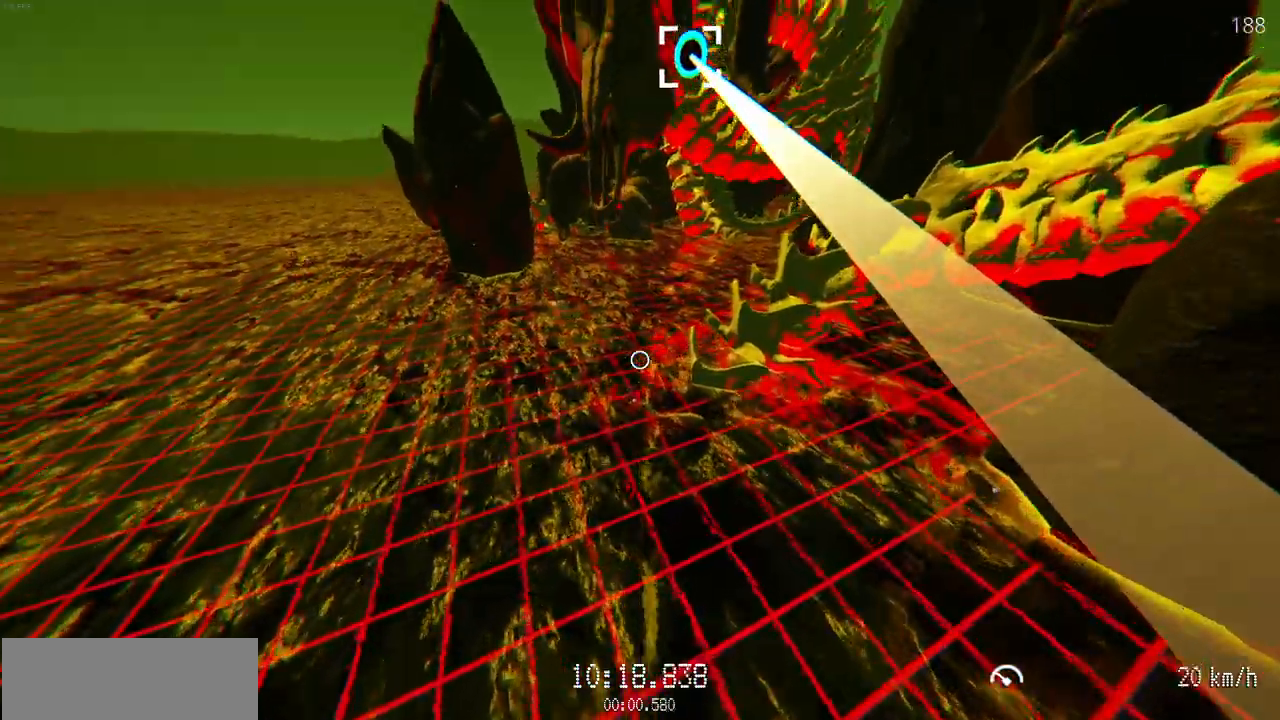
{"keys": ["w"], "mouse": ["left"], "events": [[217, "a", "down"], [333, "a", "up"]]}
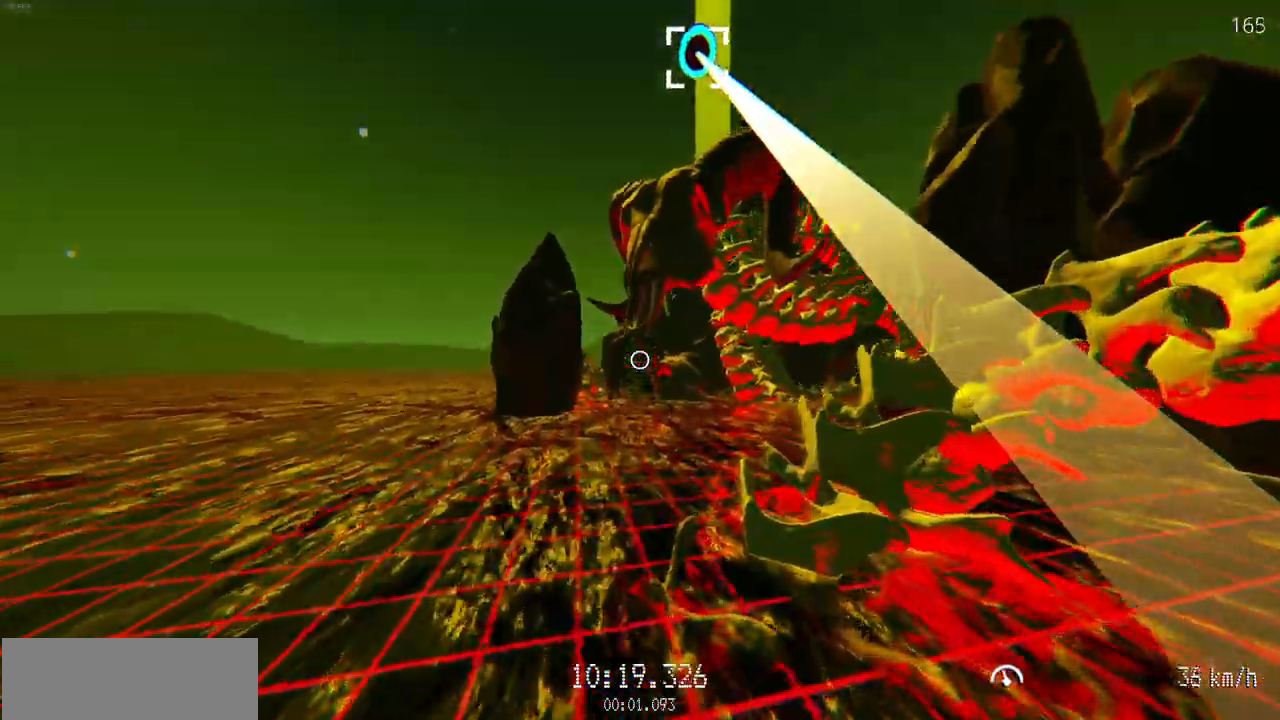
{"keys": ["w"], "mouse": [], "events": [[17, "a", "down"], [117, "a", "up"], [317, "a", "down"], [417, "mouse_left", "up"], [433, "a", "up"]]}
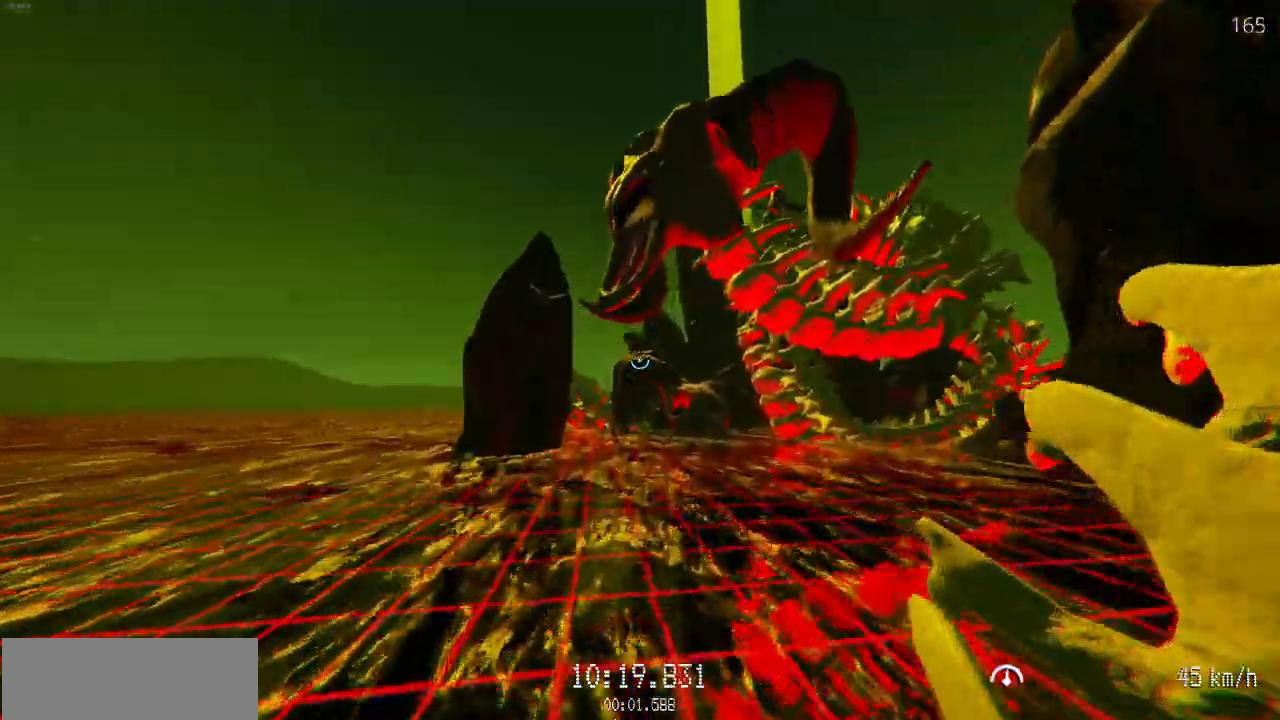
{"keys": ["a", "w"], "mouse": ["left"], "events": [[467, "a", "down"], [483, "mouse_left", "down"]]}
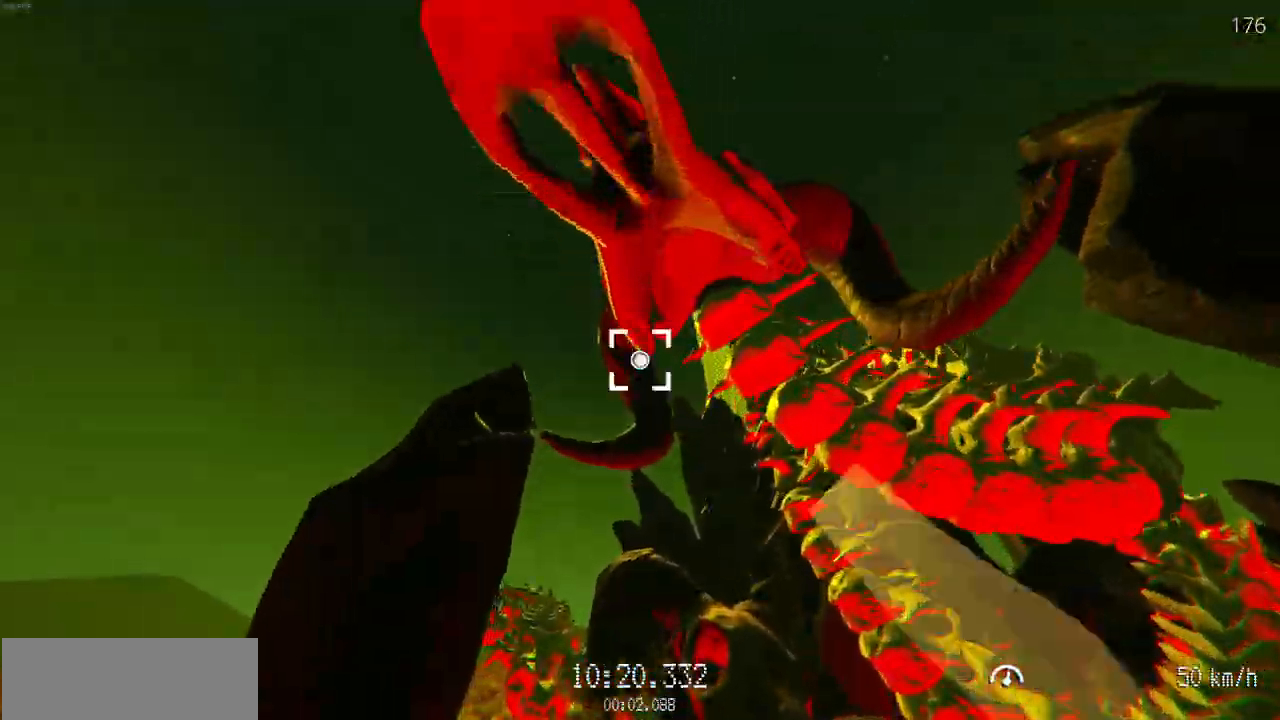
{"keys": ["w"], "mouse": ["left"], "events": [[133, "a", "up"], [267, "a", "down"], [383, "a", "up"]]}
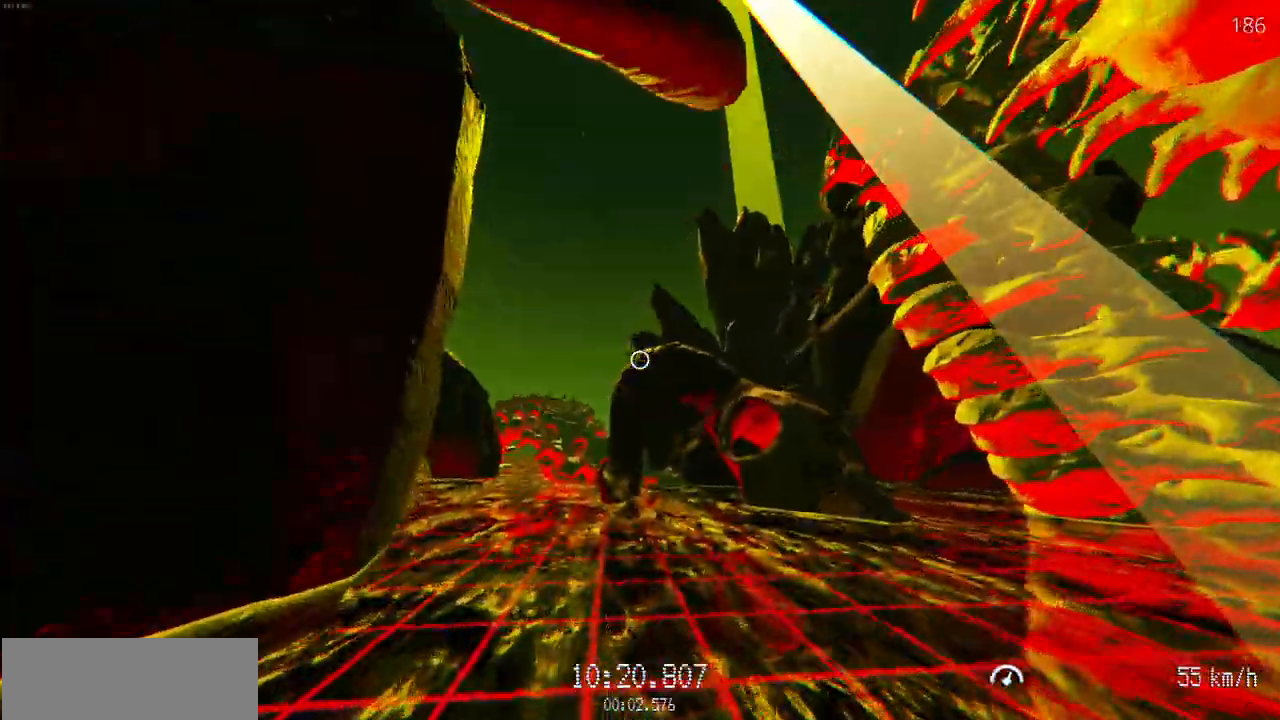
{"keys": ["w"], "mouse": ["left"], "events": [[183, "a", "down"], [417, "a", "up"]]}
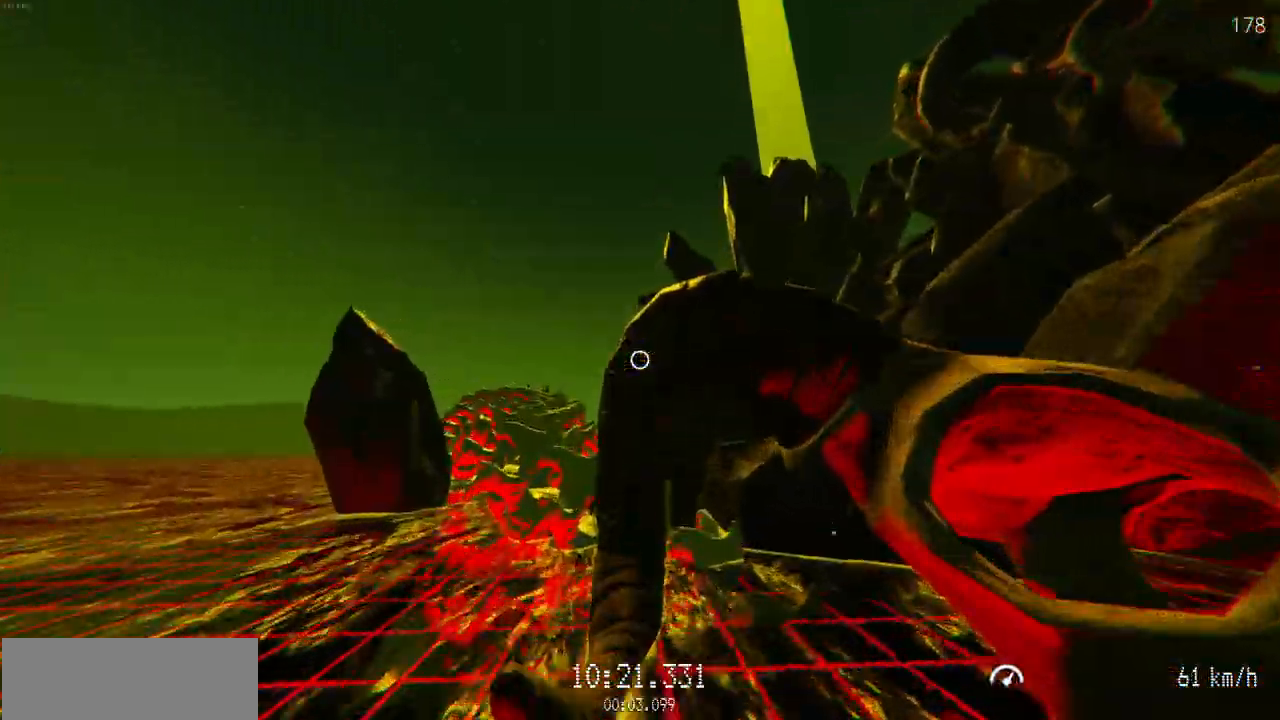
{"keys": ["w"], "mouse": [], "events": [[333, "mouse_left", "up"]]}
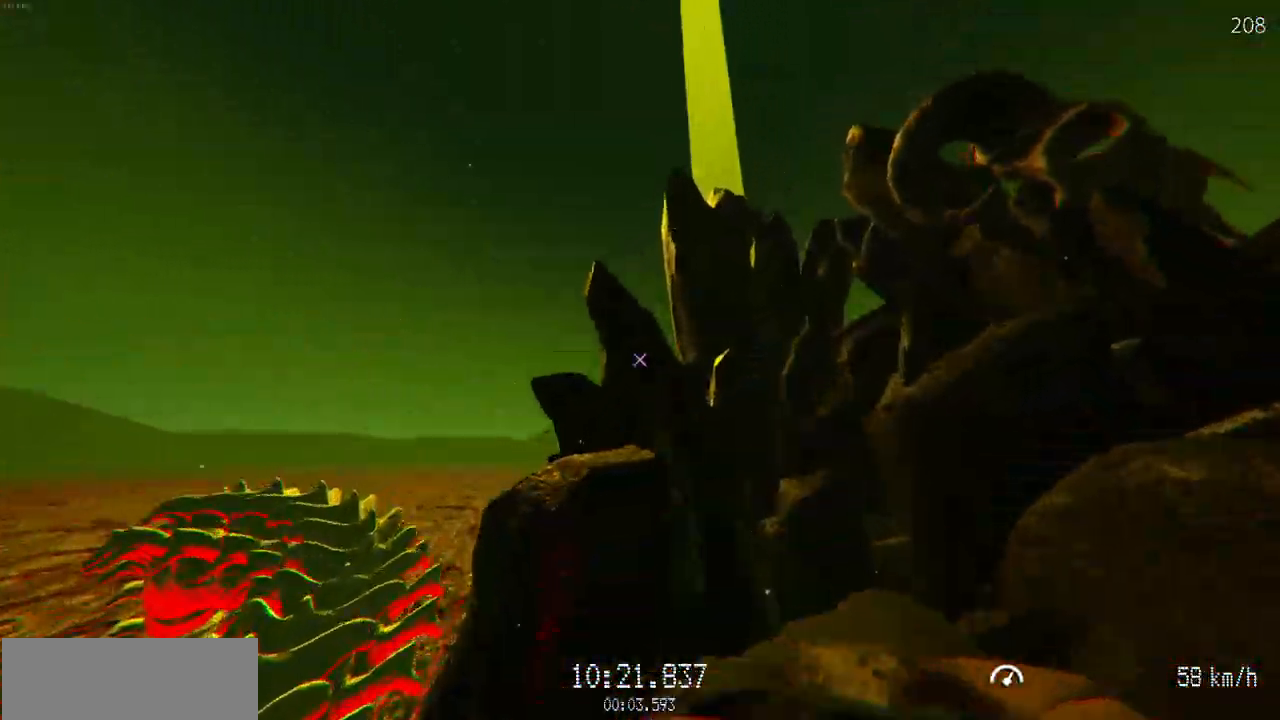
{"keys": ["w"], "mouse": [], "events": []}
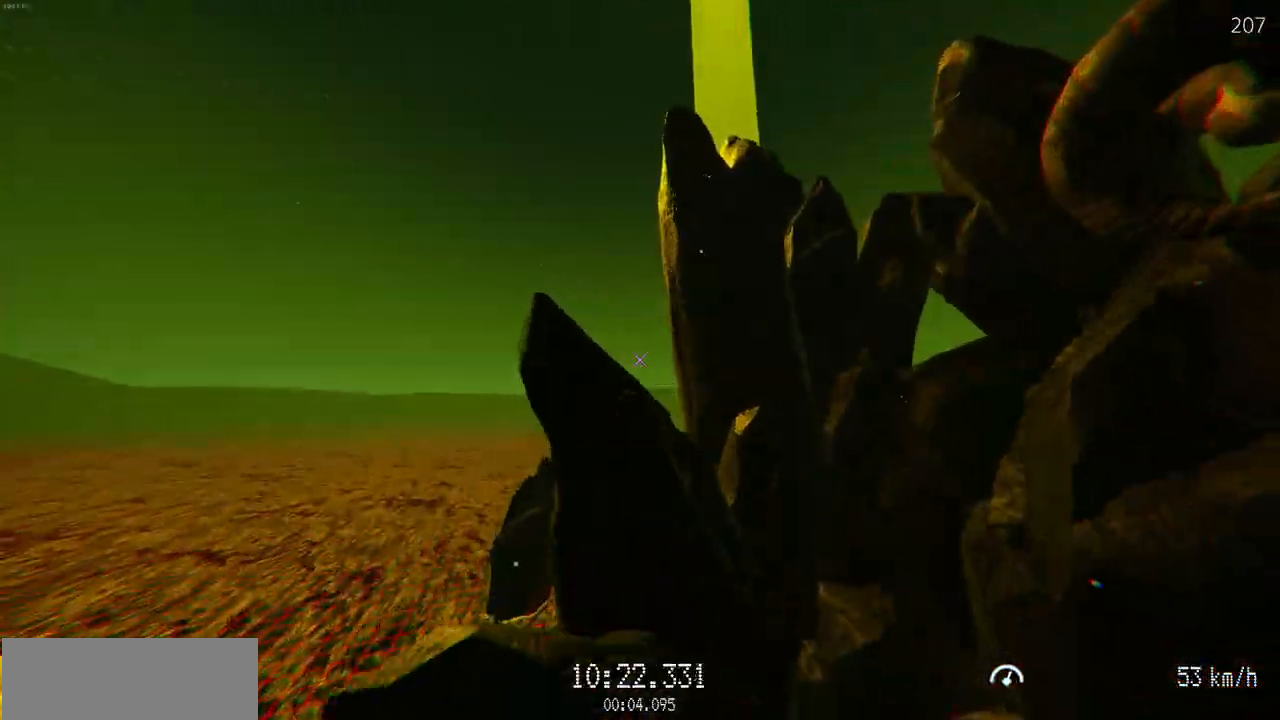
{"keys": ["a", "w"], "mouse": [], "events": [[117, "a", "down"], [200, "a", "up"], [400, "a", "down"]]}
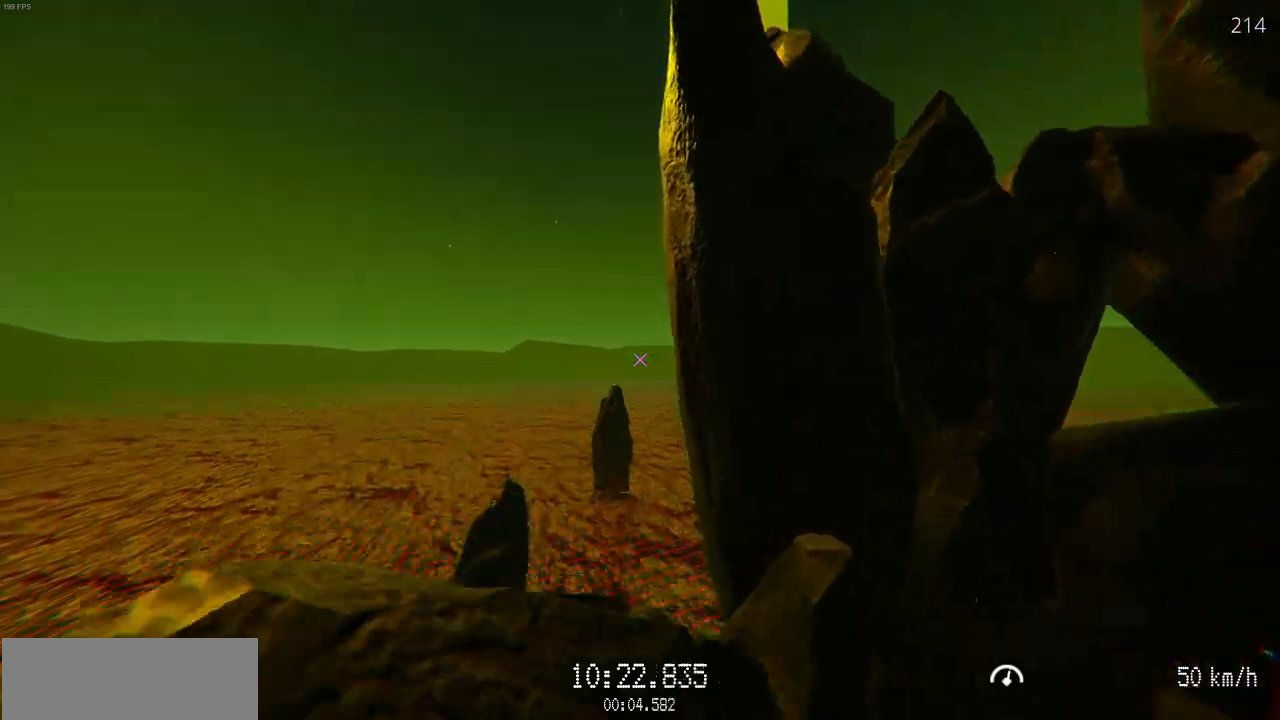
{"keys": ["w"], "mouse": [], "events": [[17, "a", "up"]]}
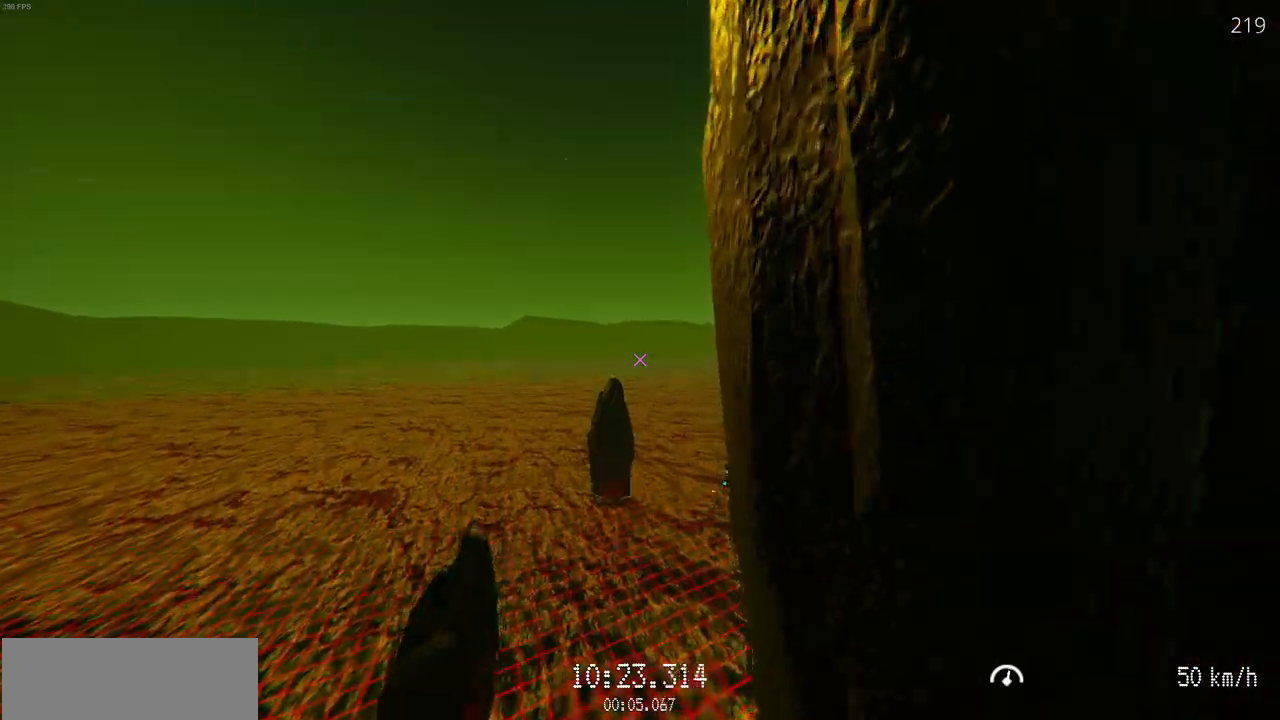
{"keys": ["w"], "mouse": [], "events": []}
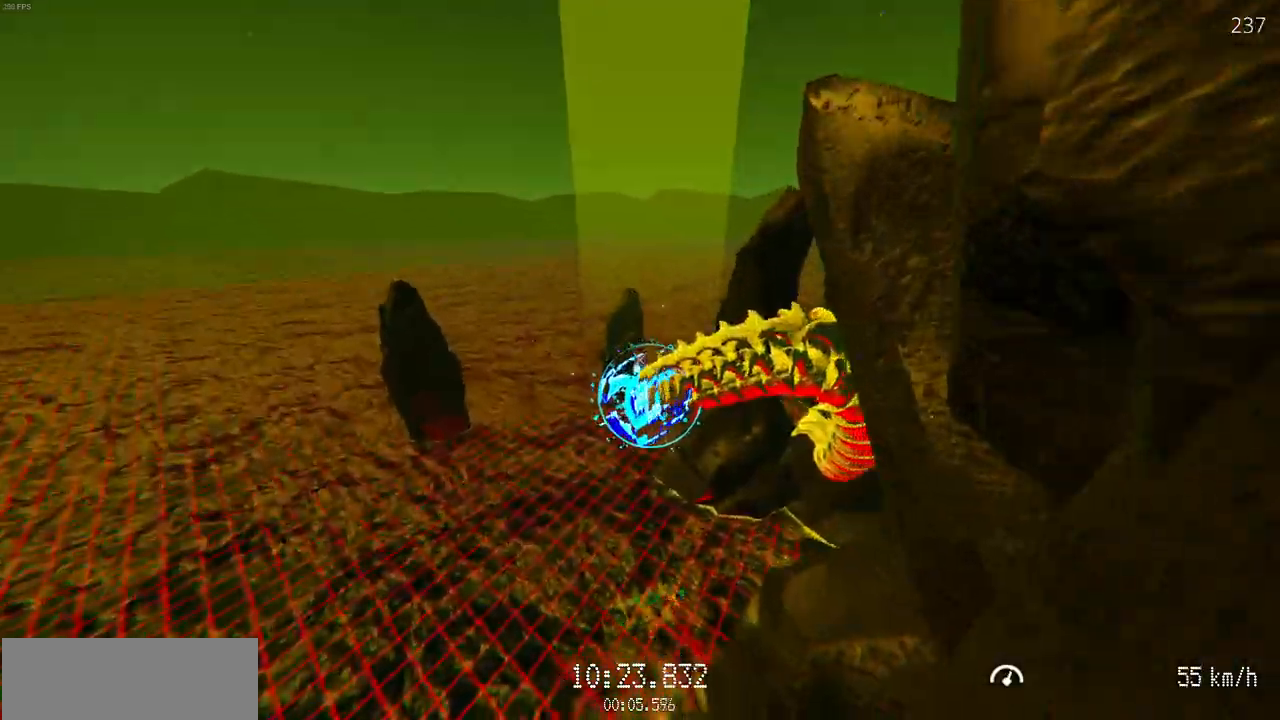
{"keys": ["w"], "mouse": [], "events": []}
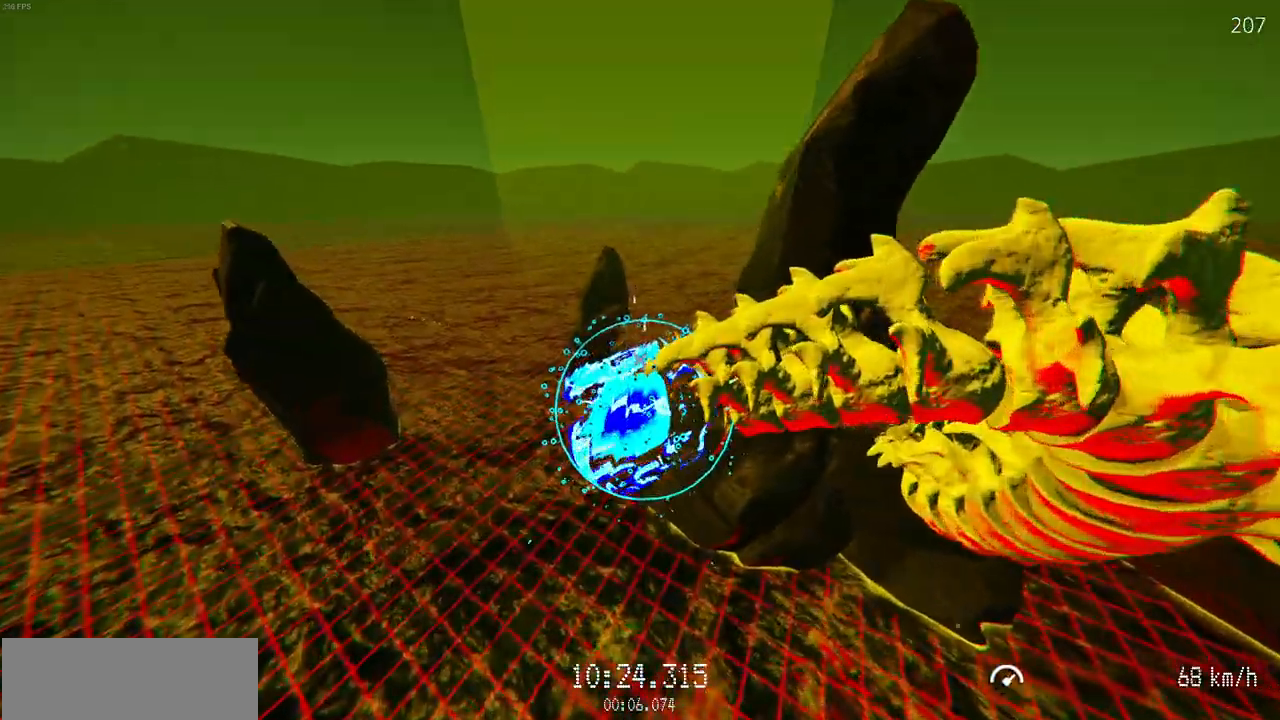
{"keys": [], "mouse": [], "events": [[100, "w", "up"]]}
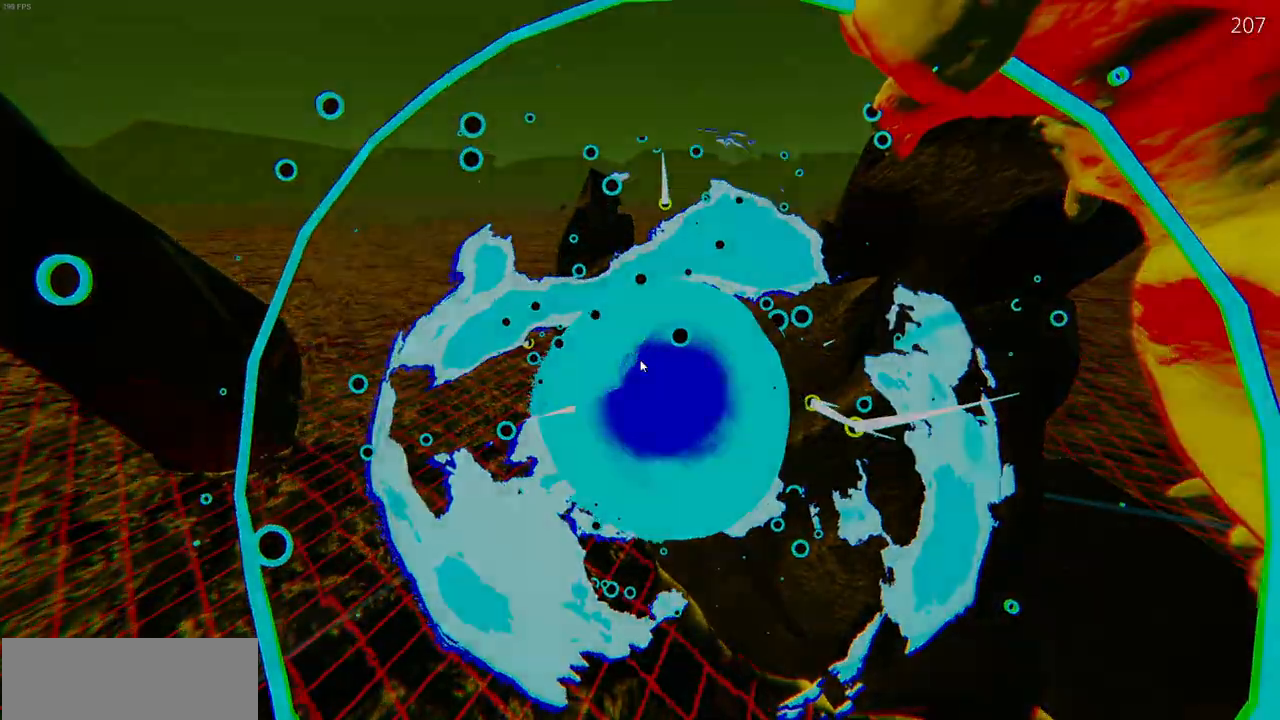
{"keys": [], "mouse": [], "events": []}
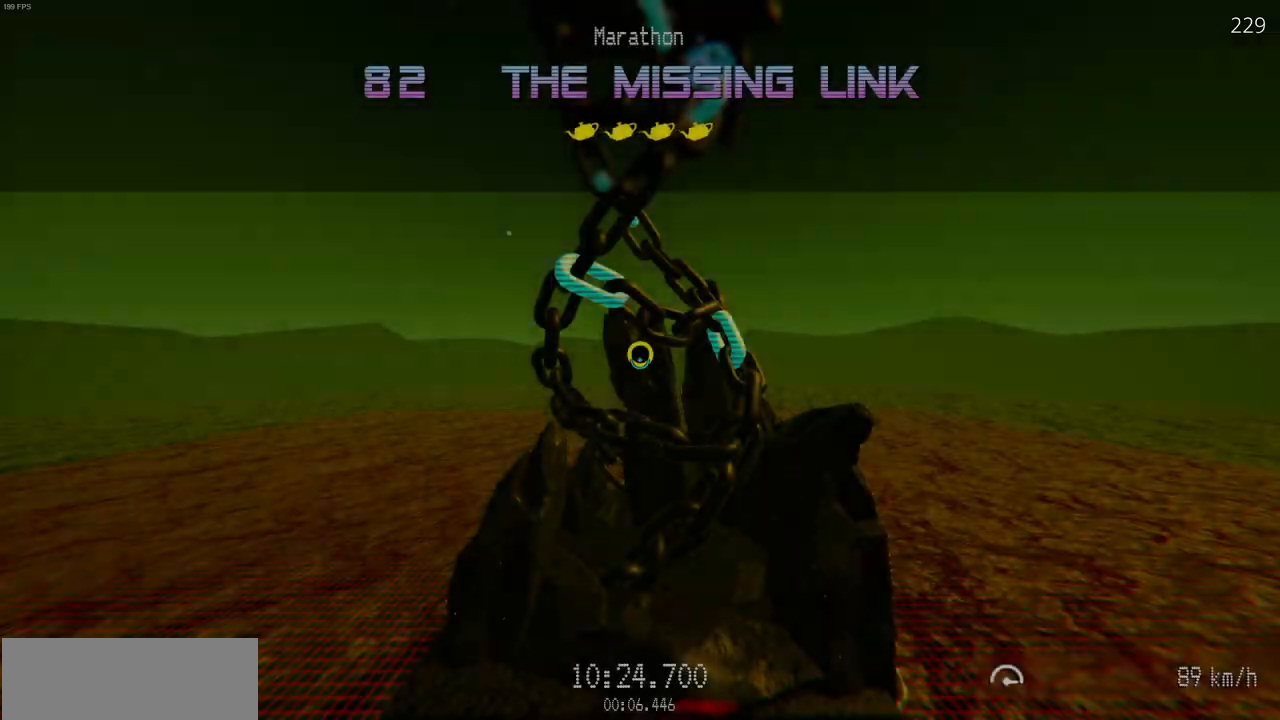
{"keys": ["d", "w"], "mouse": ["left"], "events": [[467, "d", "down"], [467, "mouse_left", "down"], [467, "w", "down"]]}
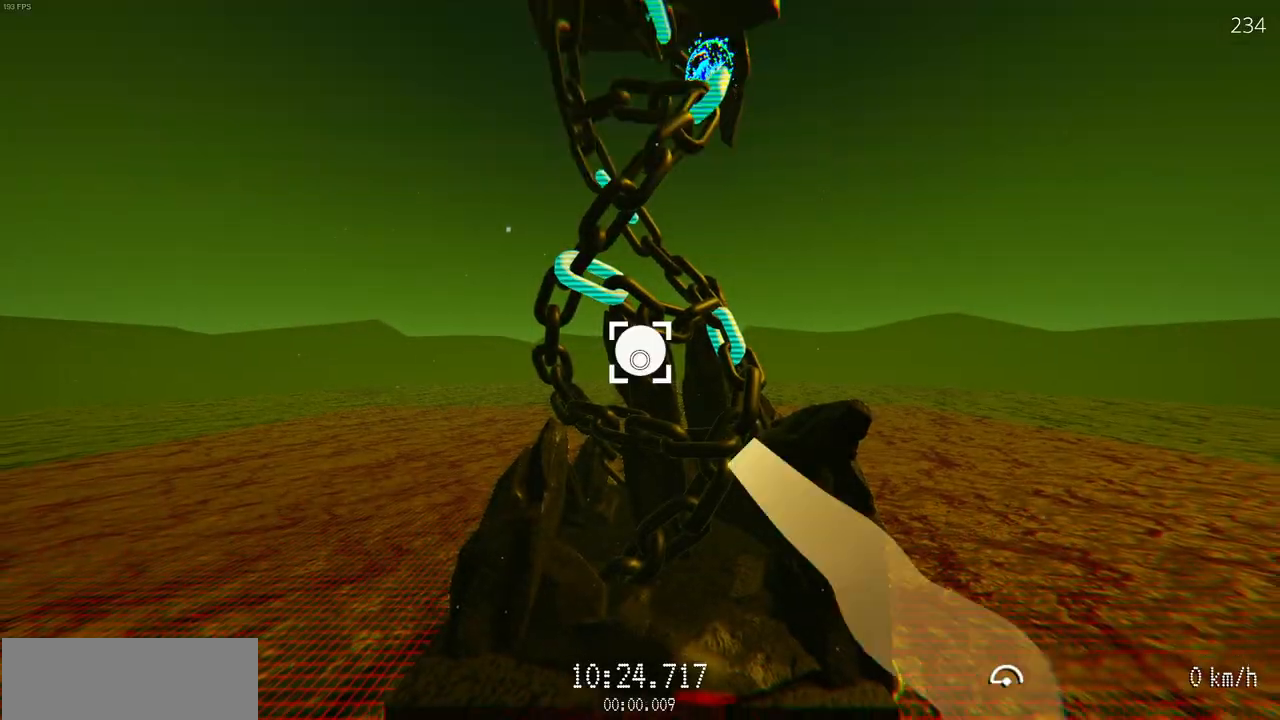
{"keys": ["a", "w"], "mouse": ["left"], "events": [[167, "d", "up"], [367, "a", "down"]]}
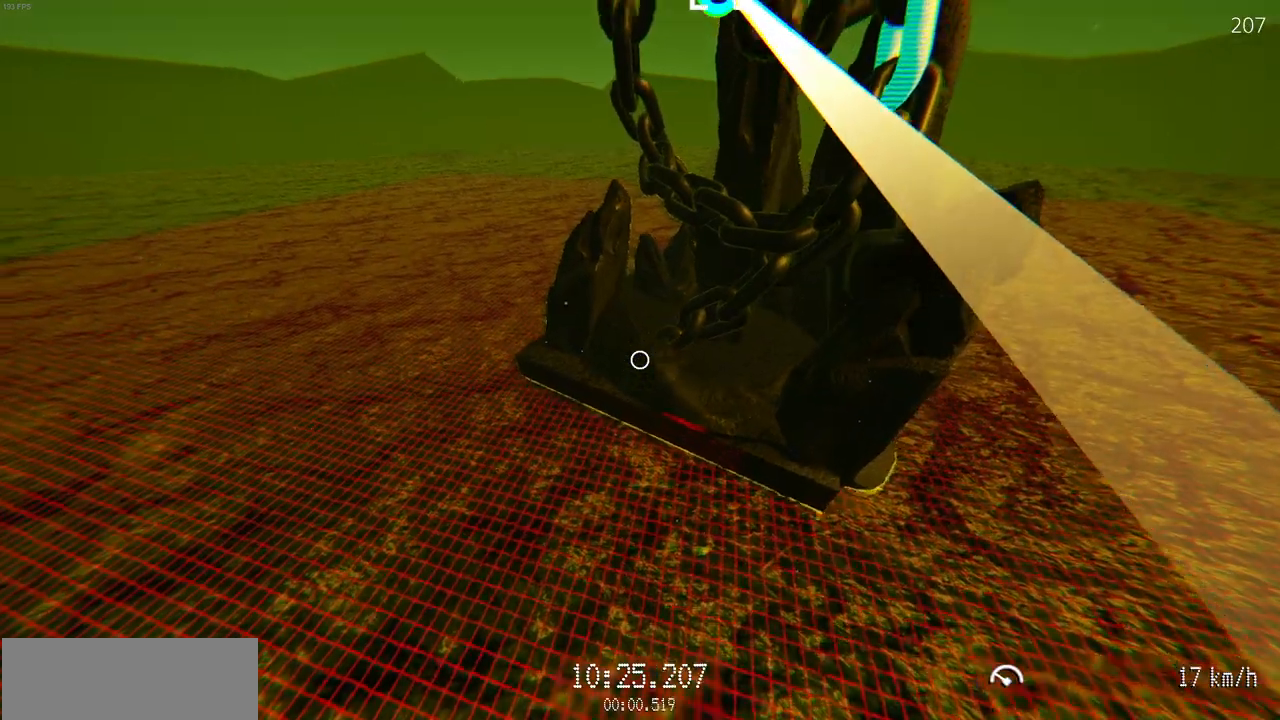
{"keys": ["w"], "mouse": ["left"], "events": [[17, "a", "up"]]}
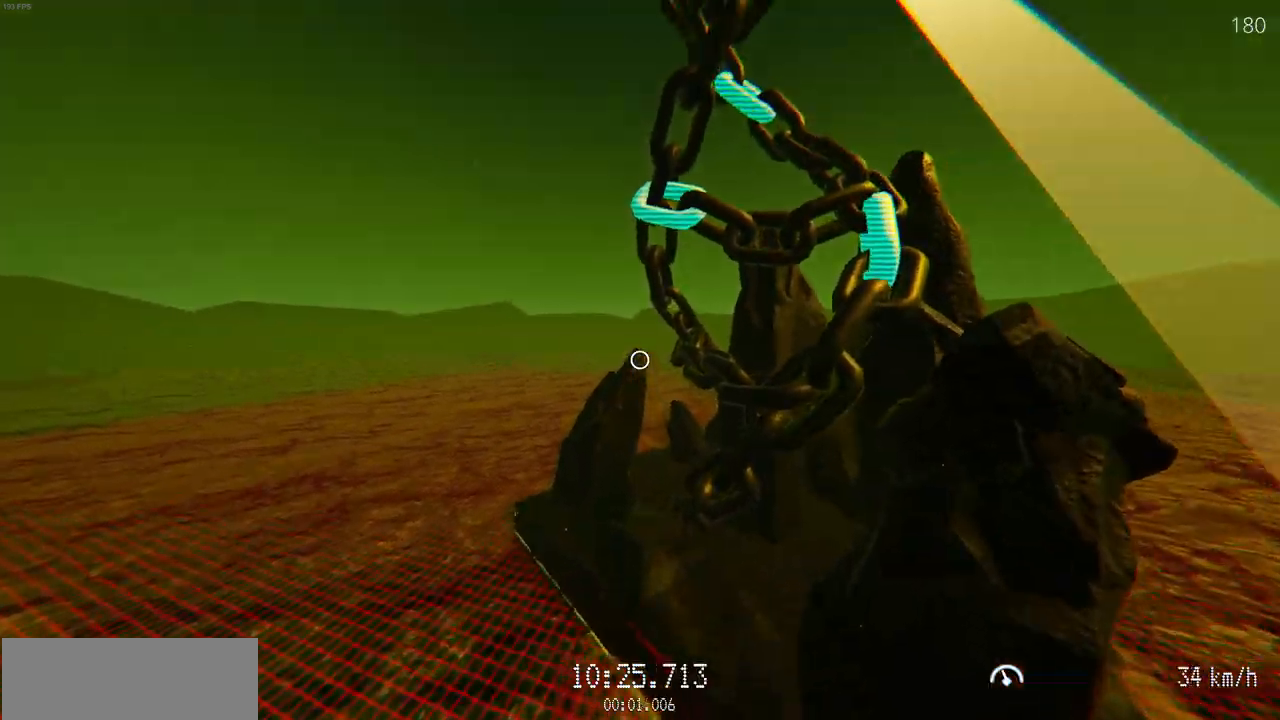
{"keys": ["w"], "mouse": [], "events": [[383, "mouse_left", "up"]]}
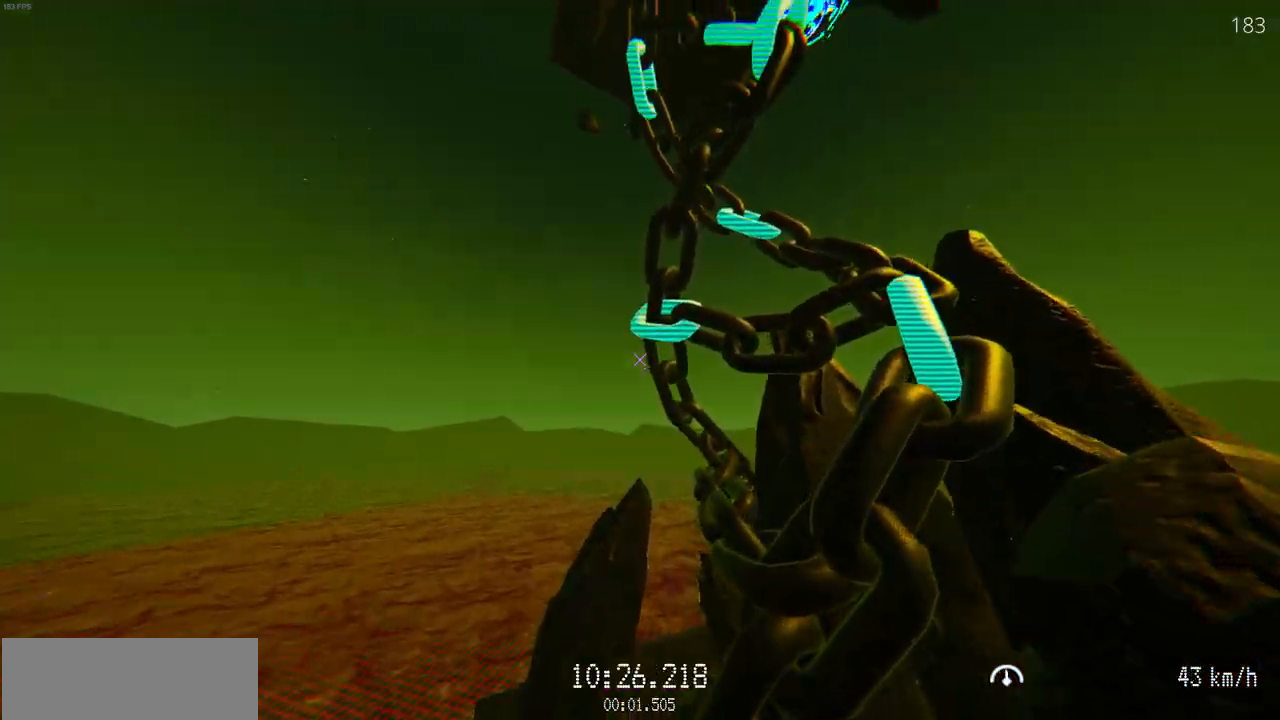
{"keys": ["w"], "mouse": [], "events": []}
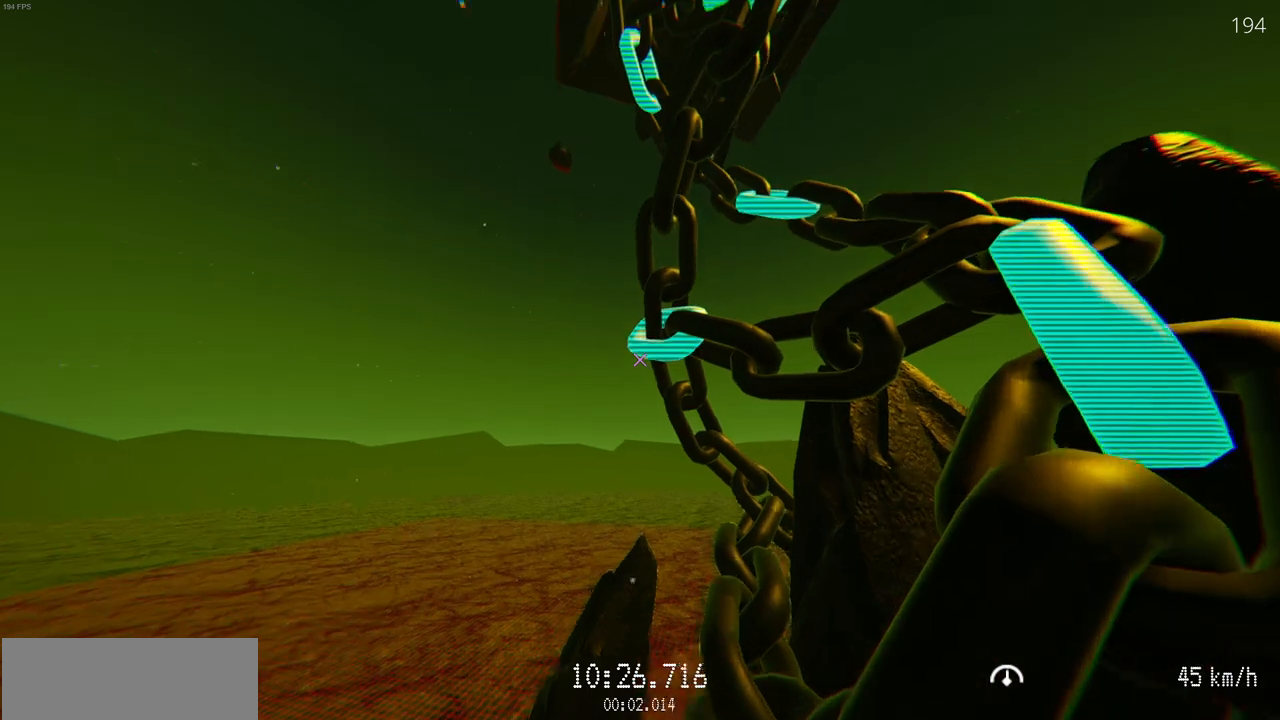
{"keys": ["w"], "mouse": [], "events": []}
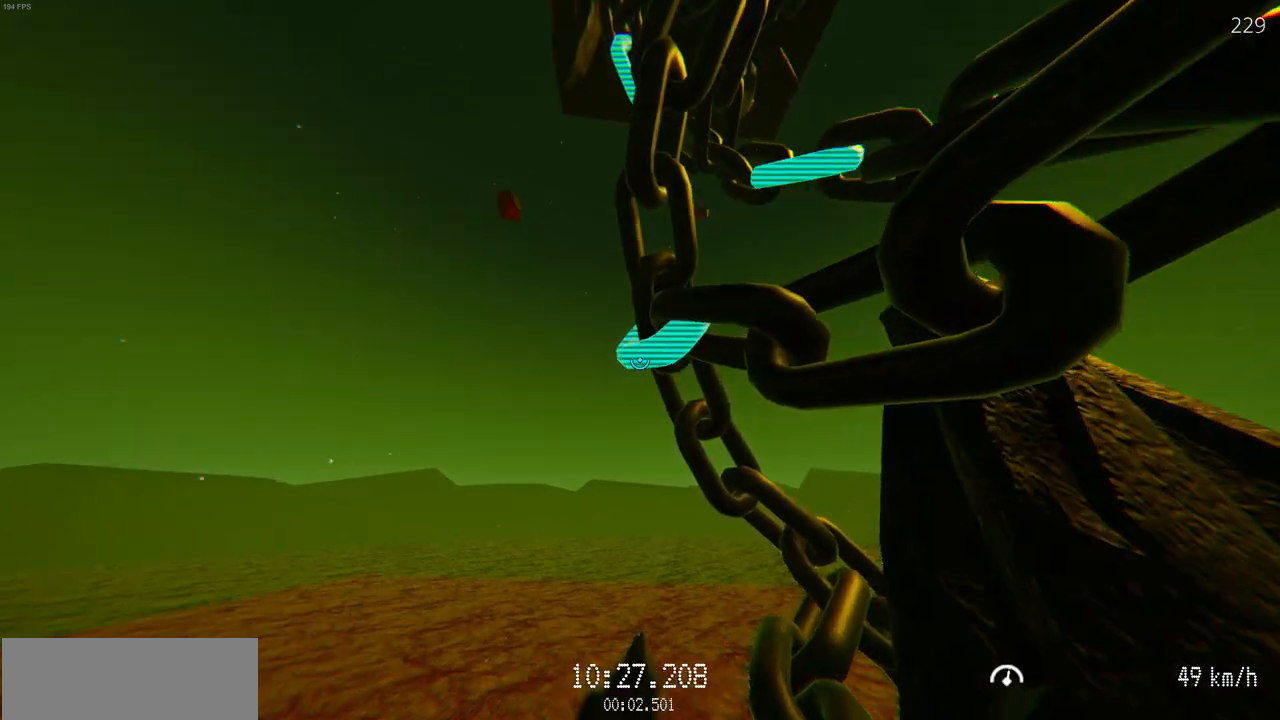
{"keys": ["w"], "mouse": ["left"], "events": [[383, "mouse_left", "down"]]}
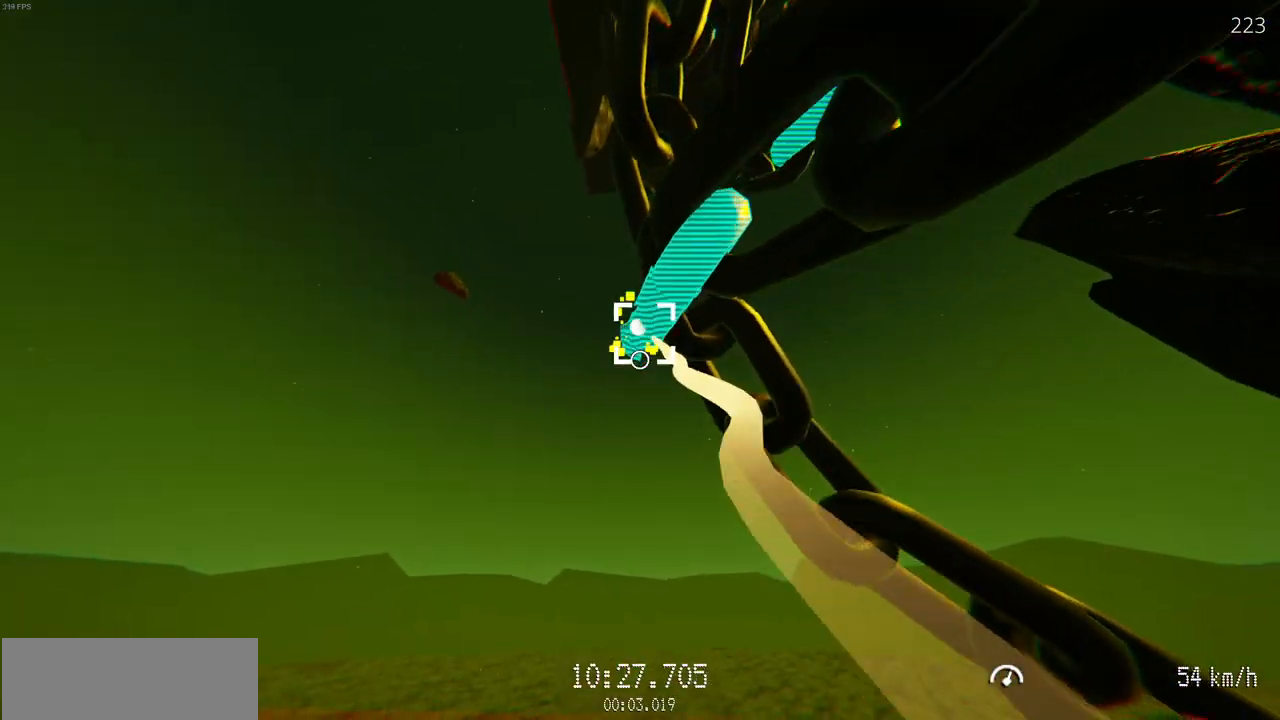
{"keys": ["w"], "mouse": ["left"], "events": [[167, "a", "down"], [283, "a", "up"]]}
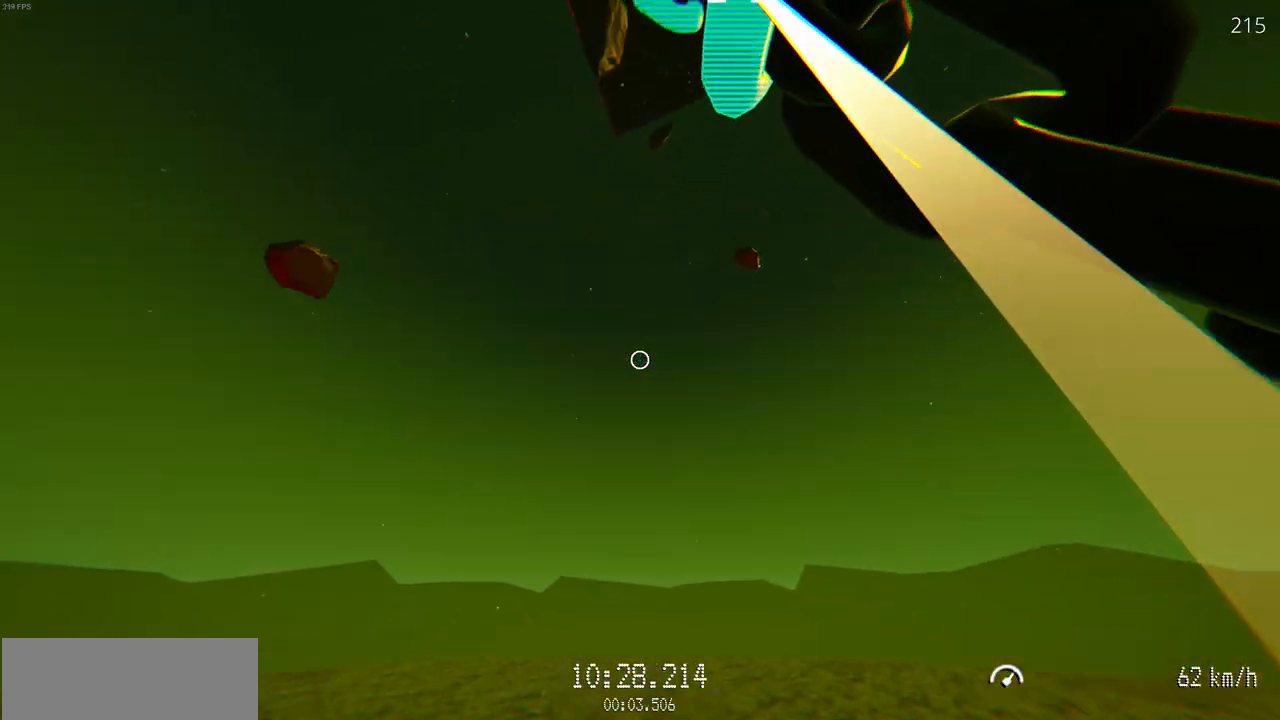
{"keys": ["w"], "mouse": ["left"], "events": []}
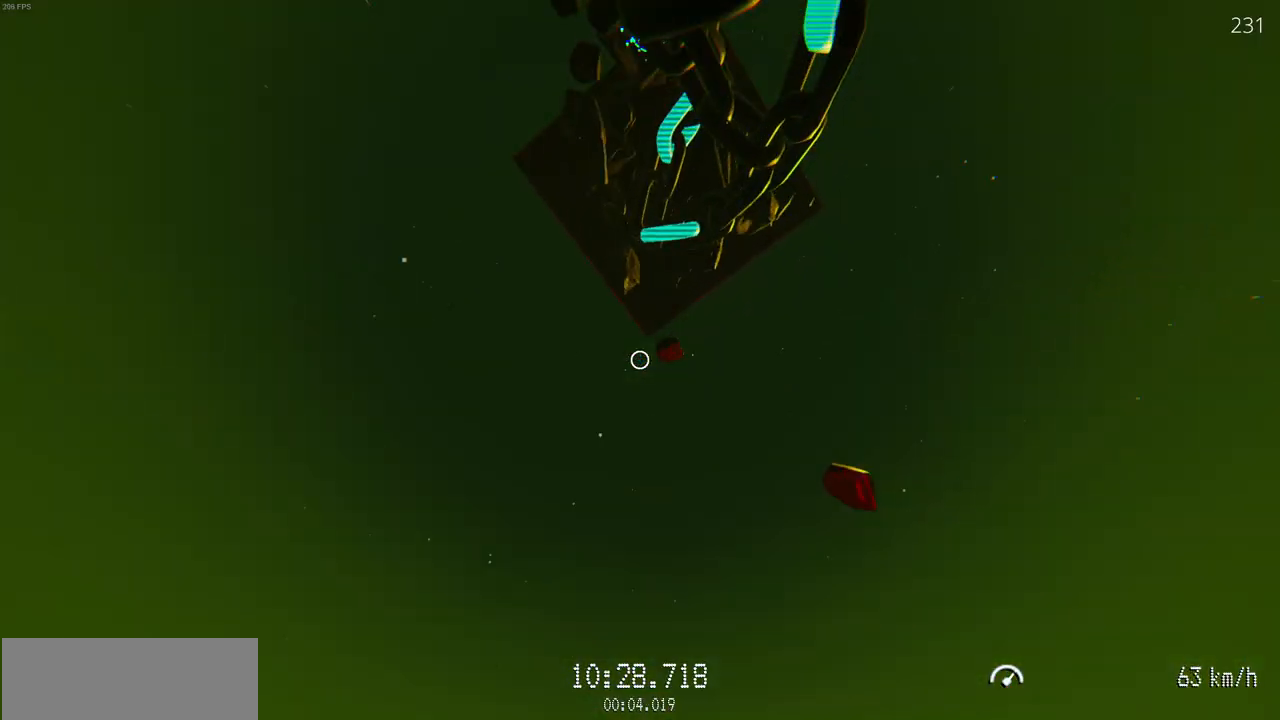
{"keys": ["d", "w"], "mouse": [], "events": [[217, "mouse_left", "up"], [467, "d", "down"]]}
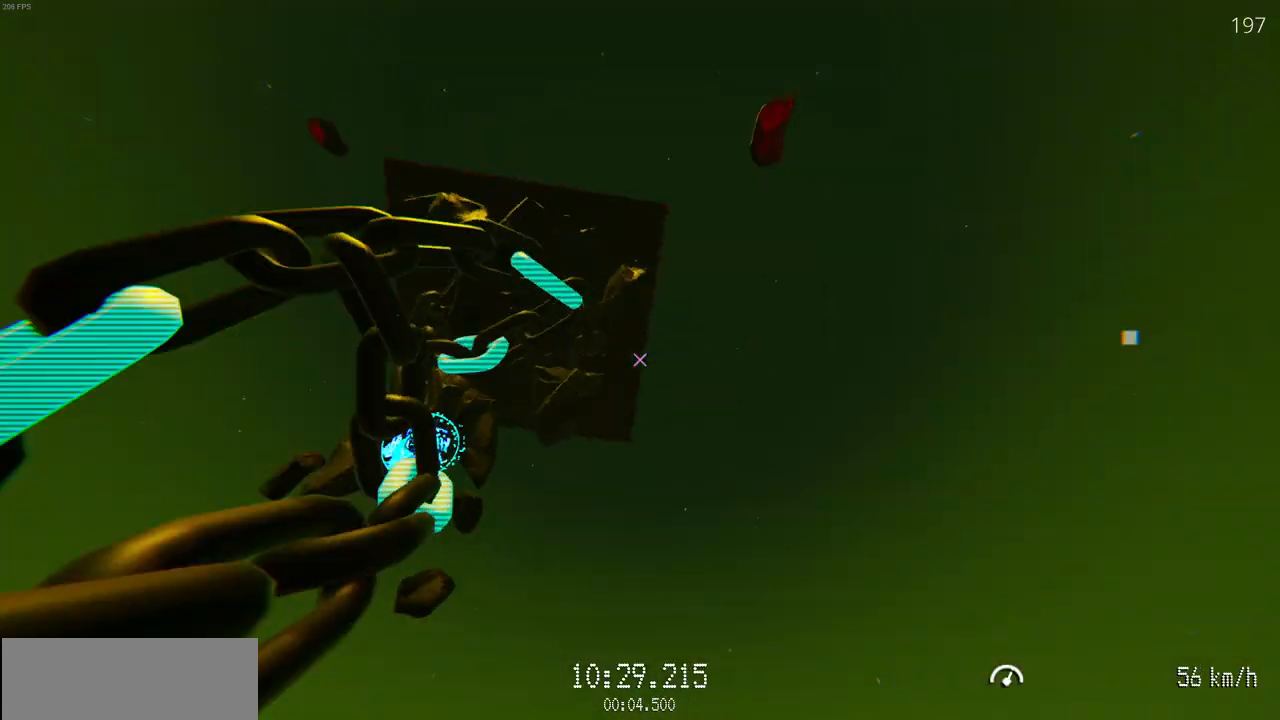
{"keys": ["w"], "mouse": [], "events": [[83, "d", "up"], [300, "d", "down"], [450, "d", "up"]]}
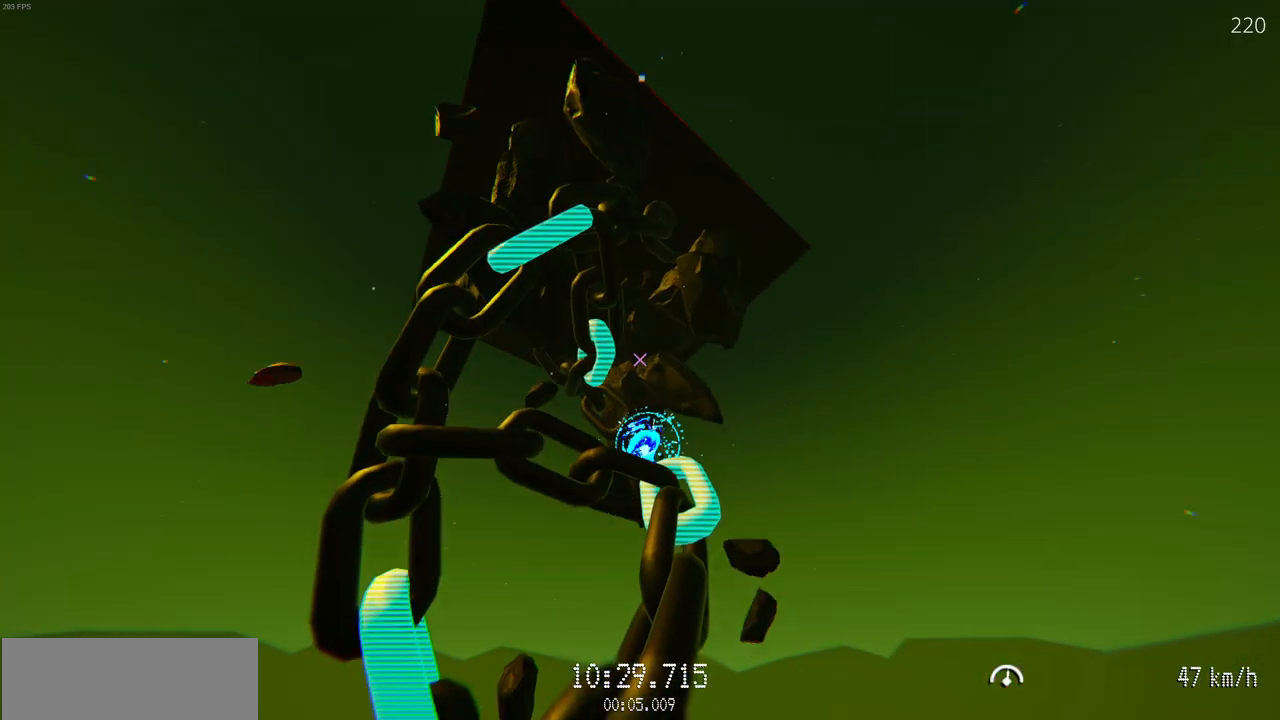
{"keys": ["d", "w"], "mouse": [], "events": [[133, "d", "down"], [300, "d", "up"], [383, "d", "down"]]}
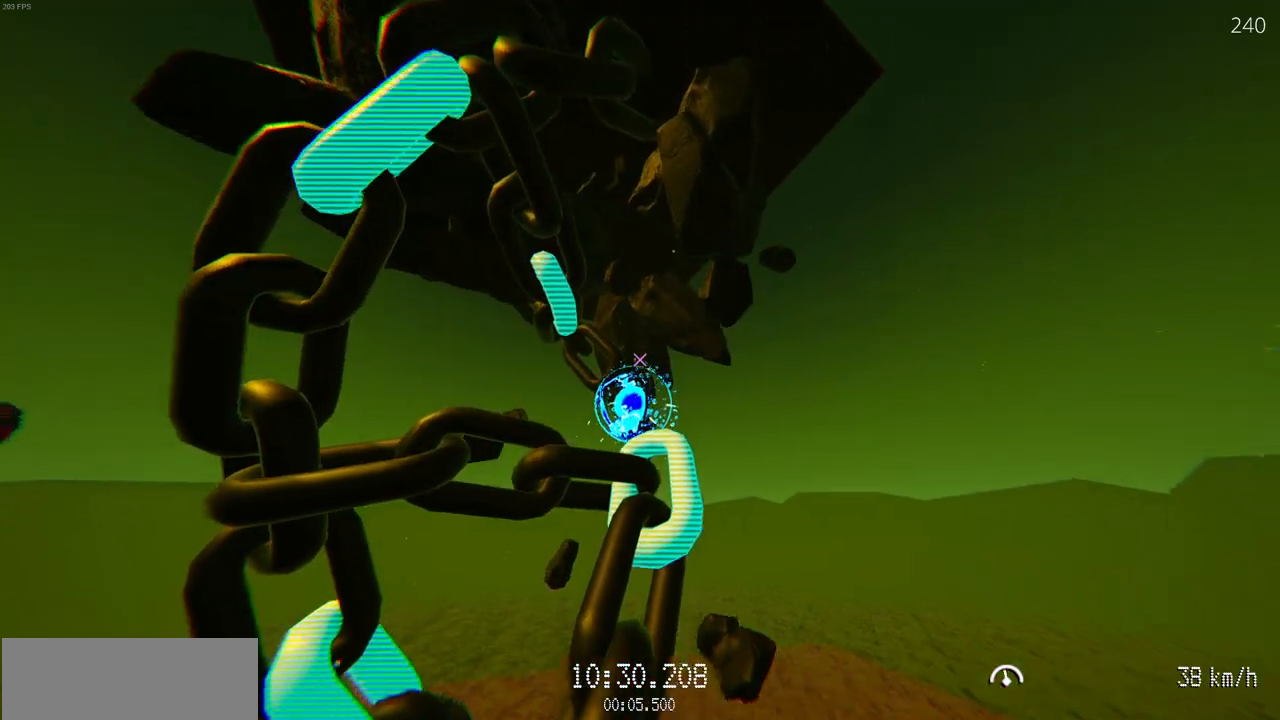
{"keys": ["w"], "mouse": [], "events": [[33, "d", "up"], [267, "d", "down"], [417, "d", "up"]]}
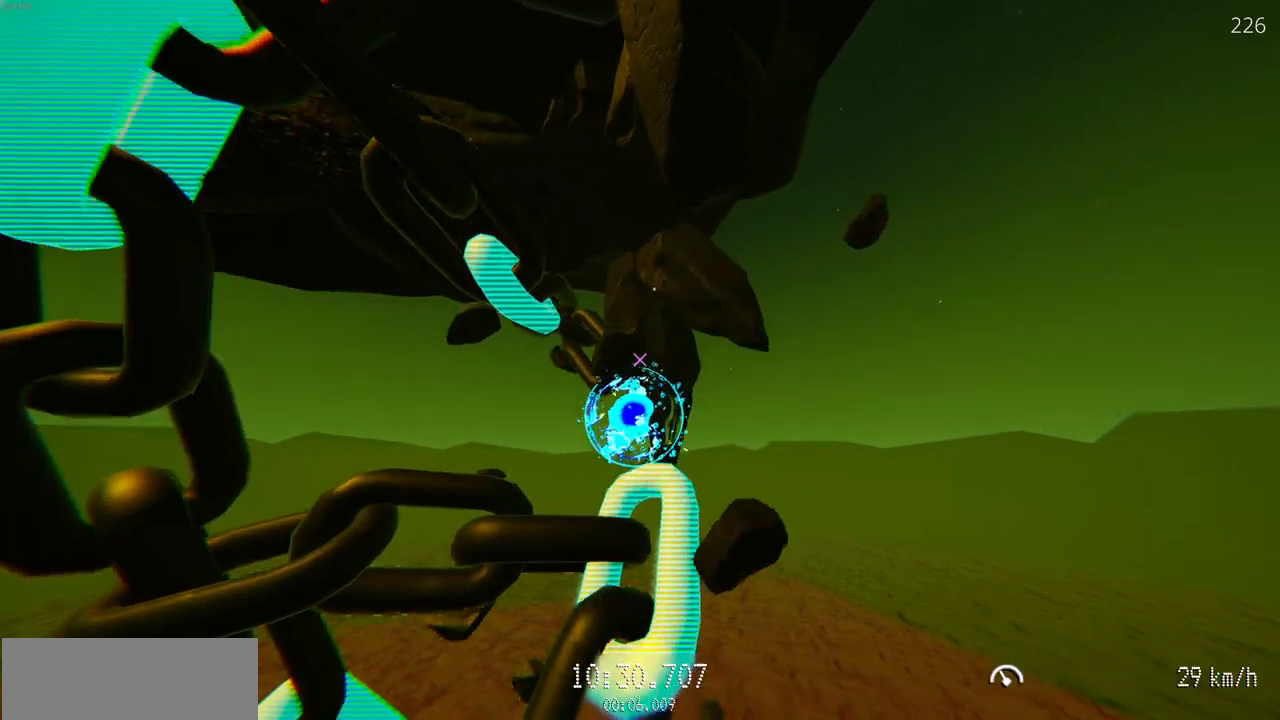
{"keys": ["w"], "mouse": [], "events": []}
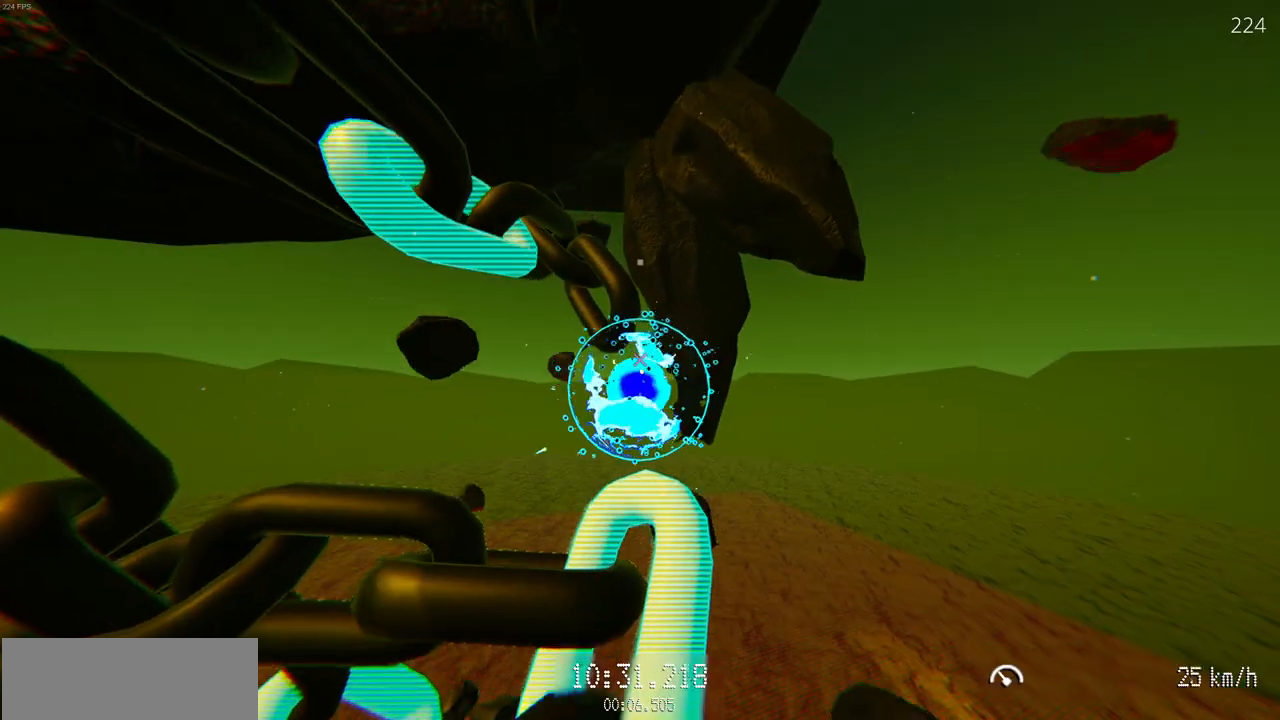
{"keys": ["w"], "mouse": [], "events": [[283, "d", "down"], [433, "d", "up"]]}